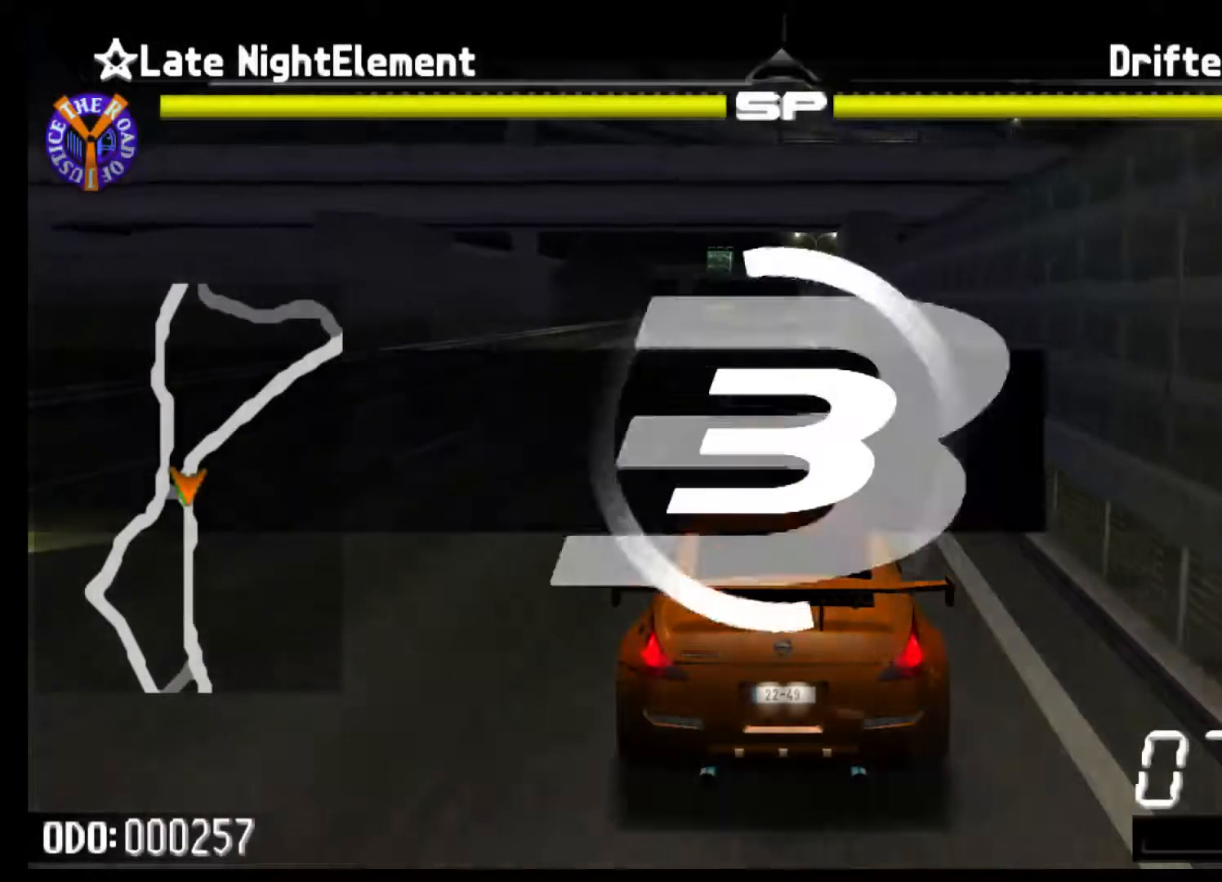
Gameplay with a controller (Xbox layout); each line is a JSON object with the inputs held at the frame after it. "events" lists button and stick changes between this image and that frame as [ms after this image, input, new state], when the widget could be followed in between. Not read: L3 R3 right_stick.
{"buttons": ["R2"], "left_stick": "center", "events": []}
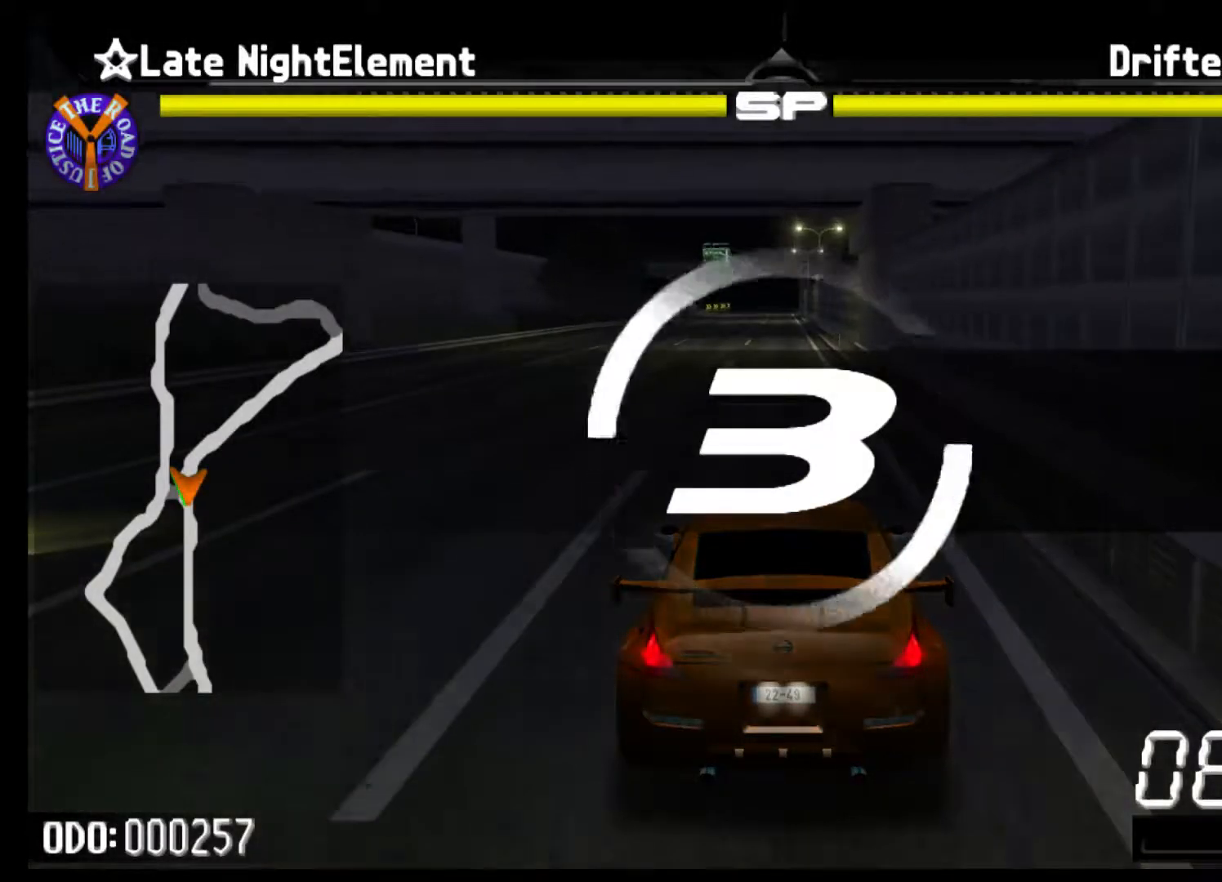
{"buttons": ["Y", "R2"], "left_stick": "center", "events": [[400, "Y", "down"]]}
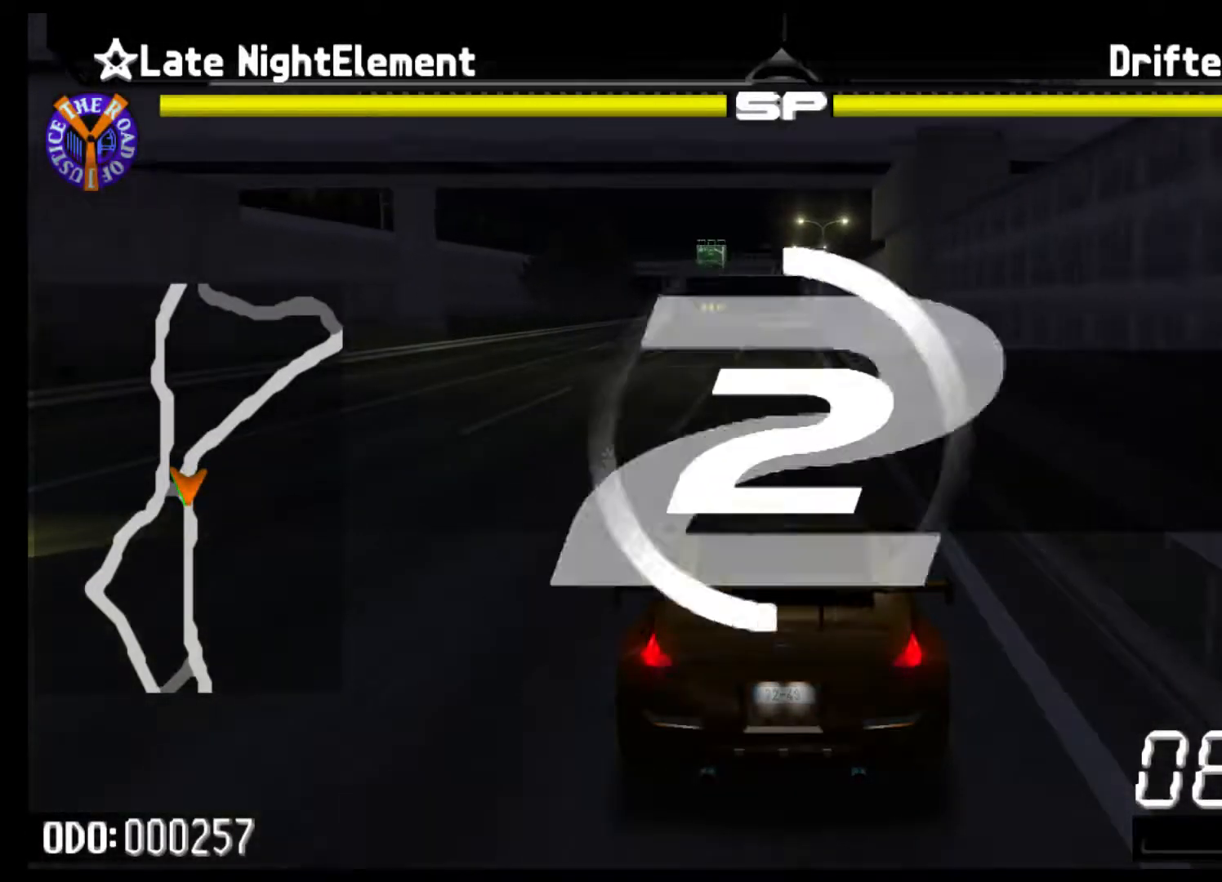
{"buttons": ["Y", "R2"], "left_stick": "center", "events": []}
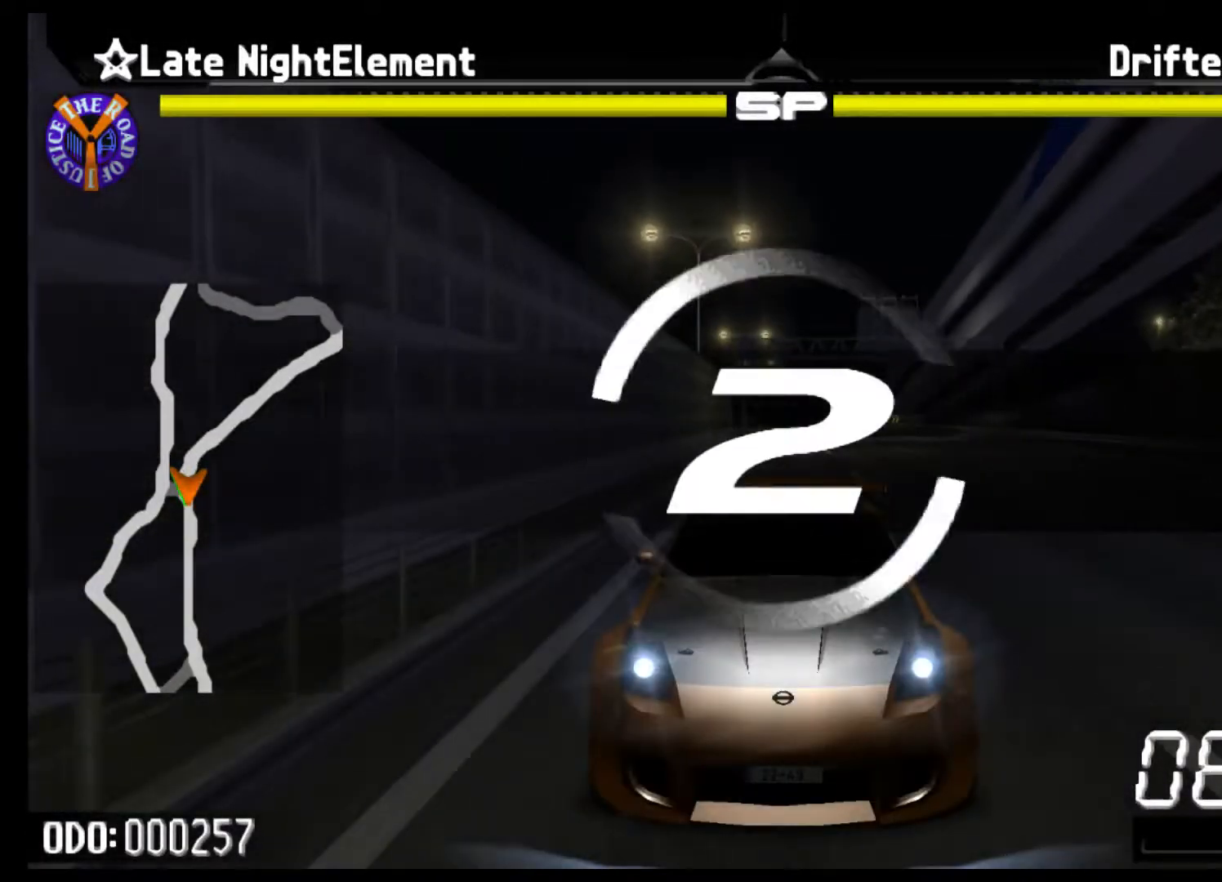
{"buttons": ["R2"], "left_stick": "center", "events": [[500, "Y", "up"]]}
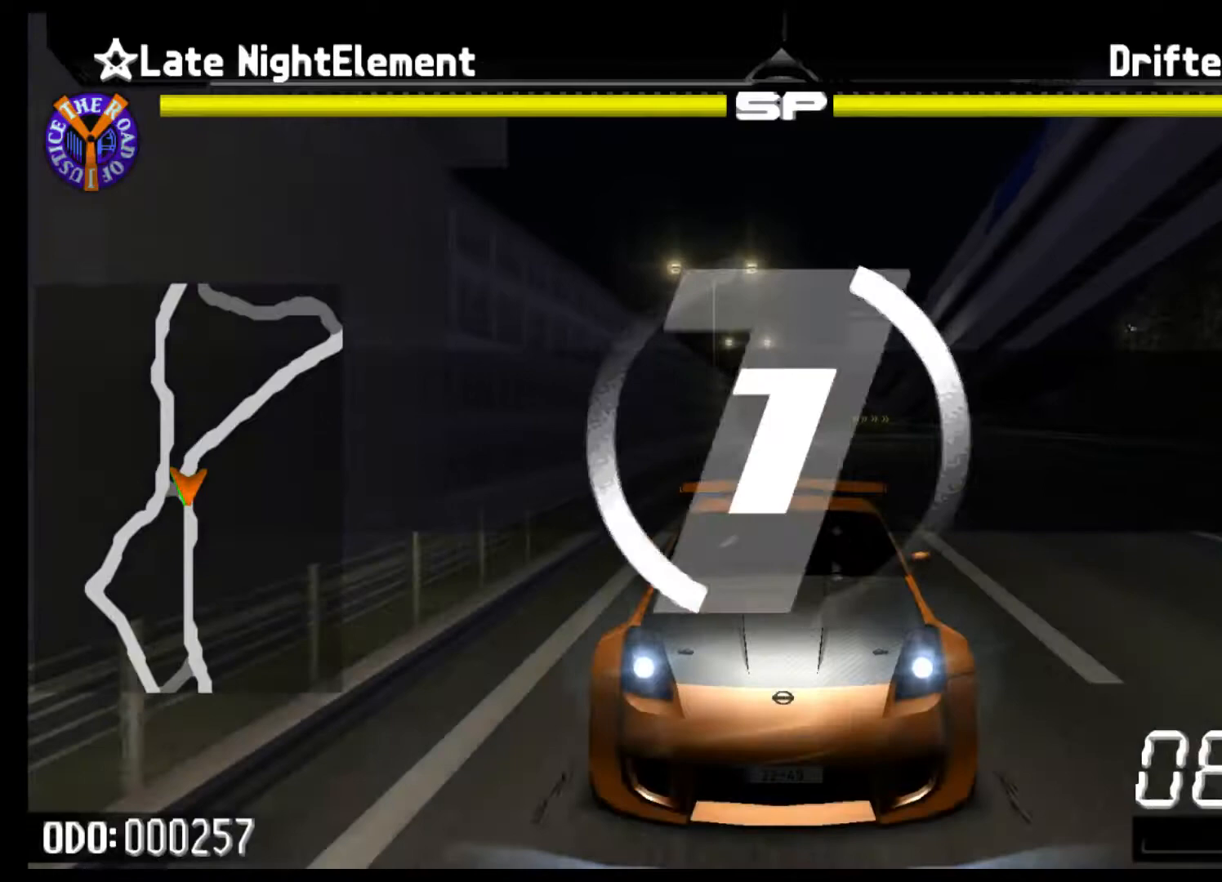
{"buttons": ["R2"], "left_stick": "center", "events": []}
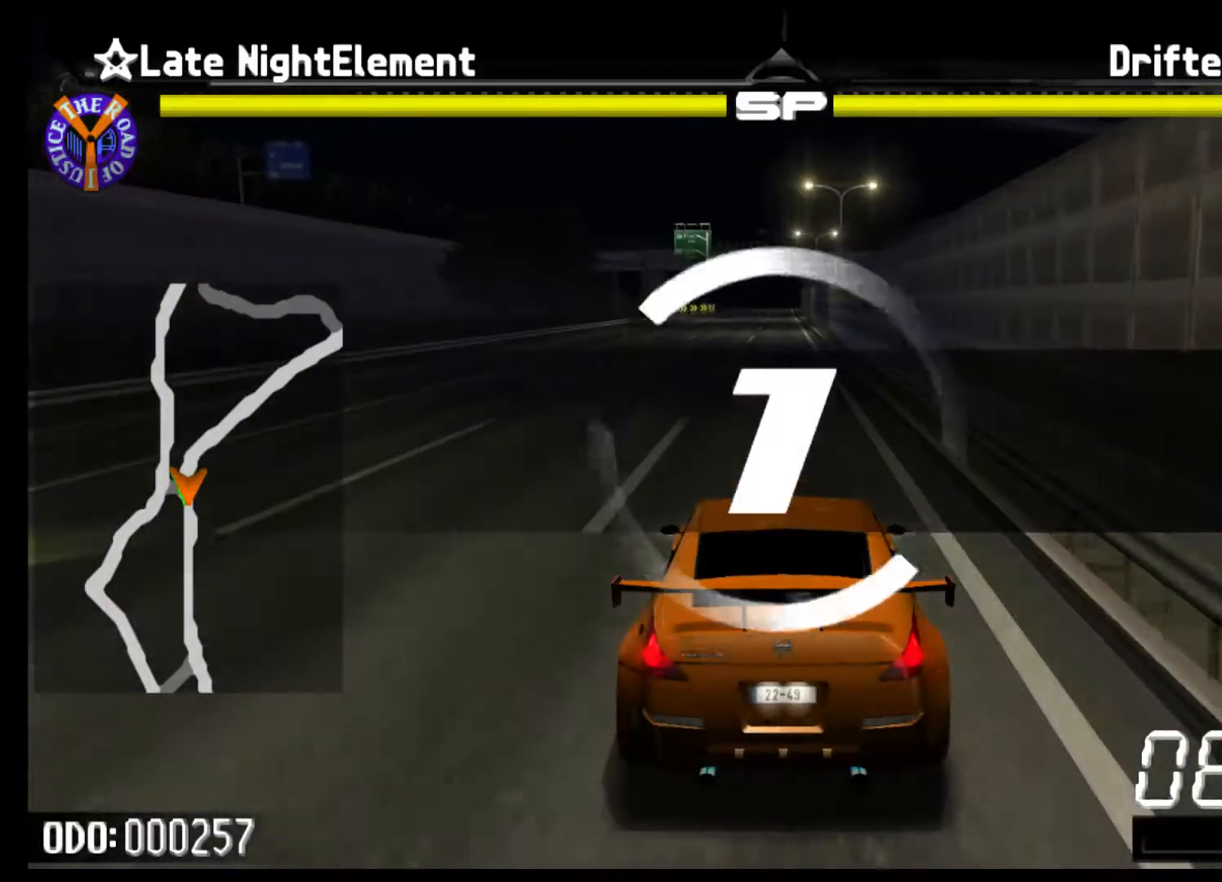
{"buttons": ["R2"], "left_stick": "center", "events": []}
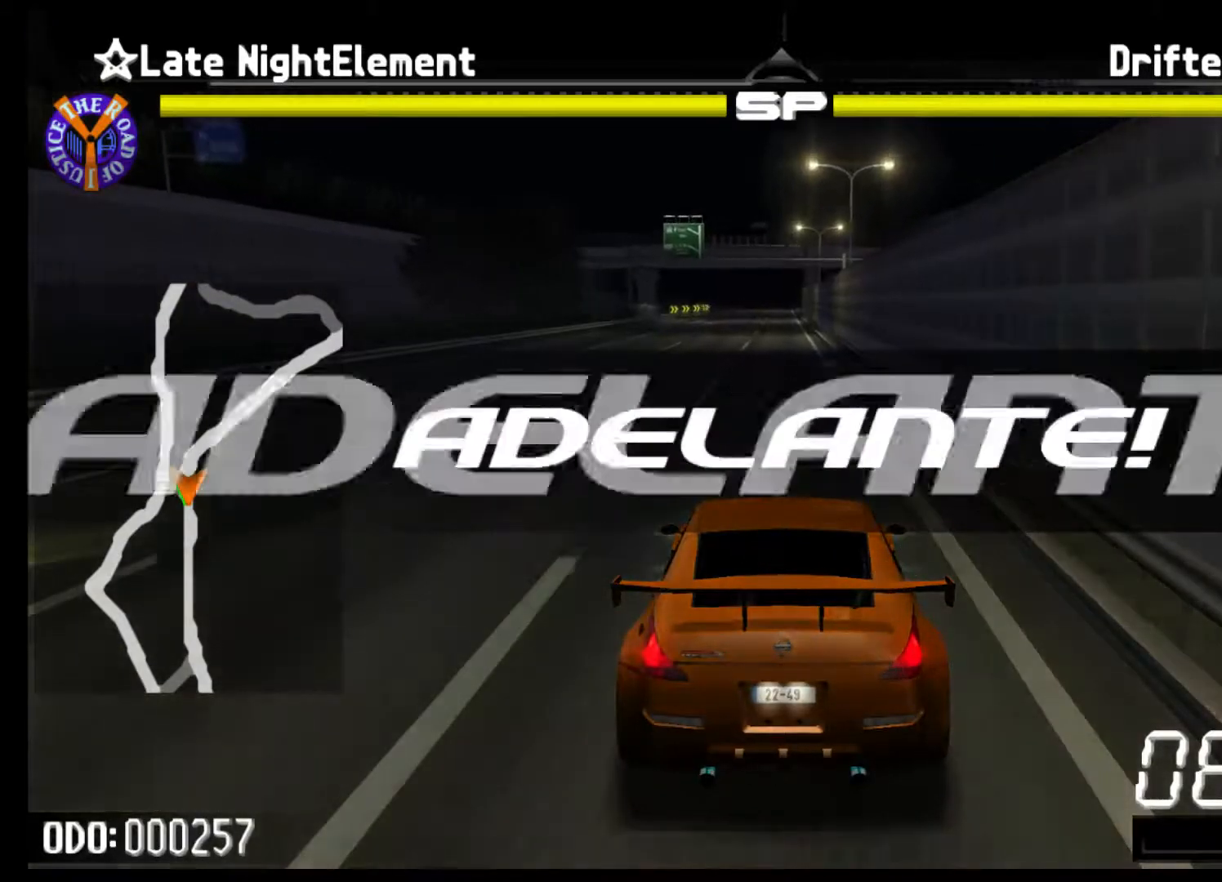
{"buttons": ["R2"], "left_stick": "center", "events": []}
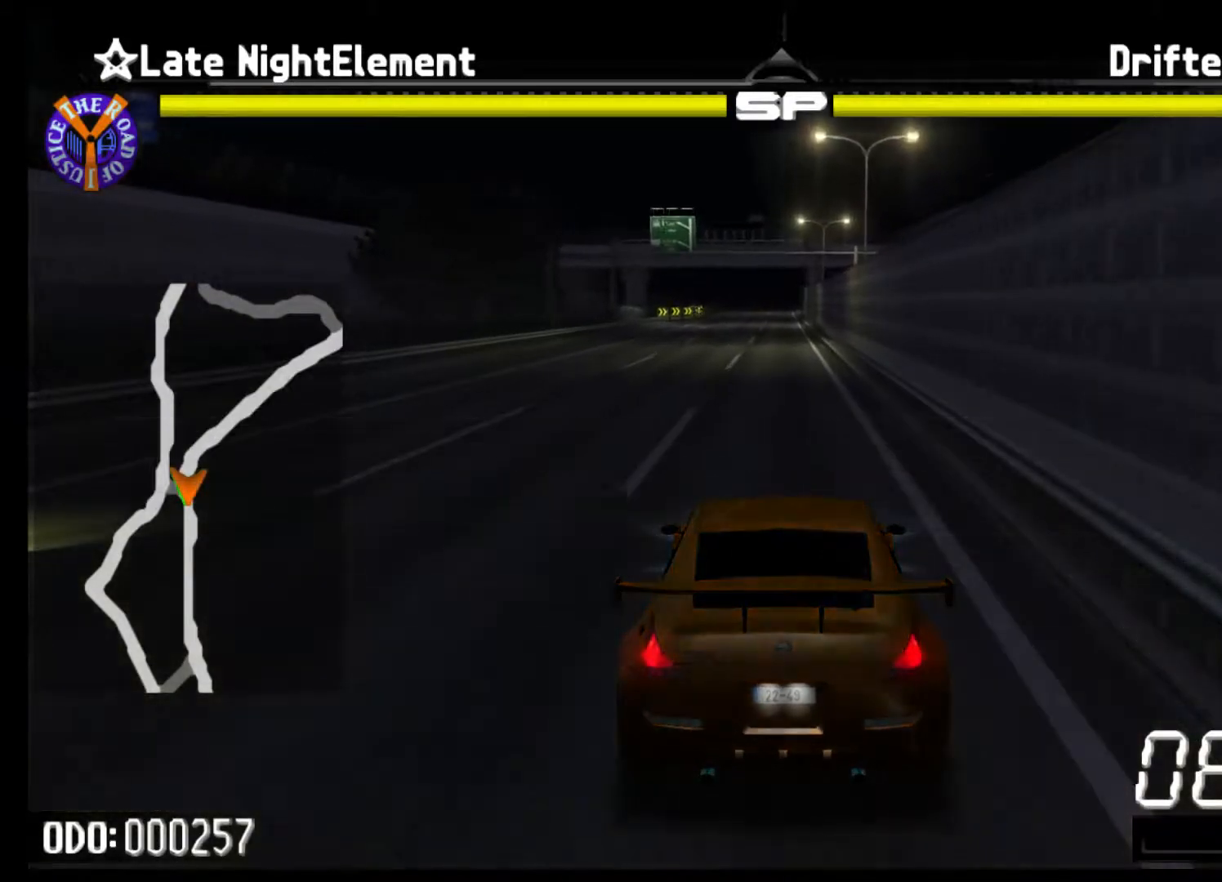
{"buttons": ["R2"], "left_stick": "center", "events": []}
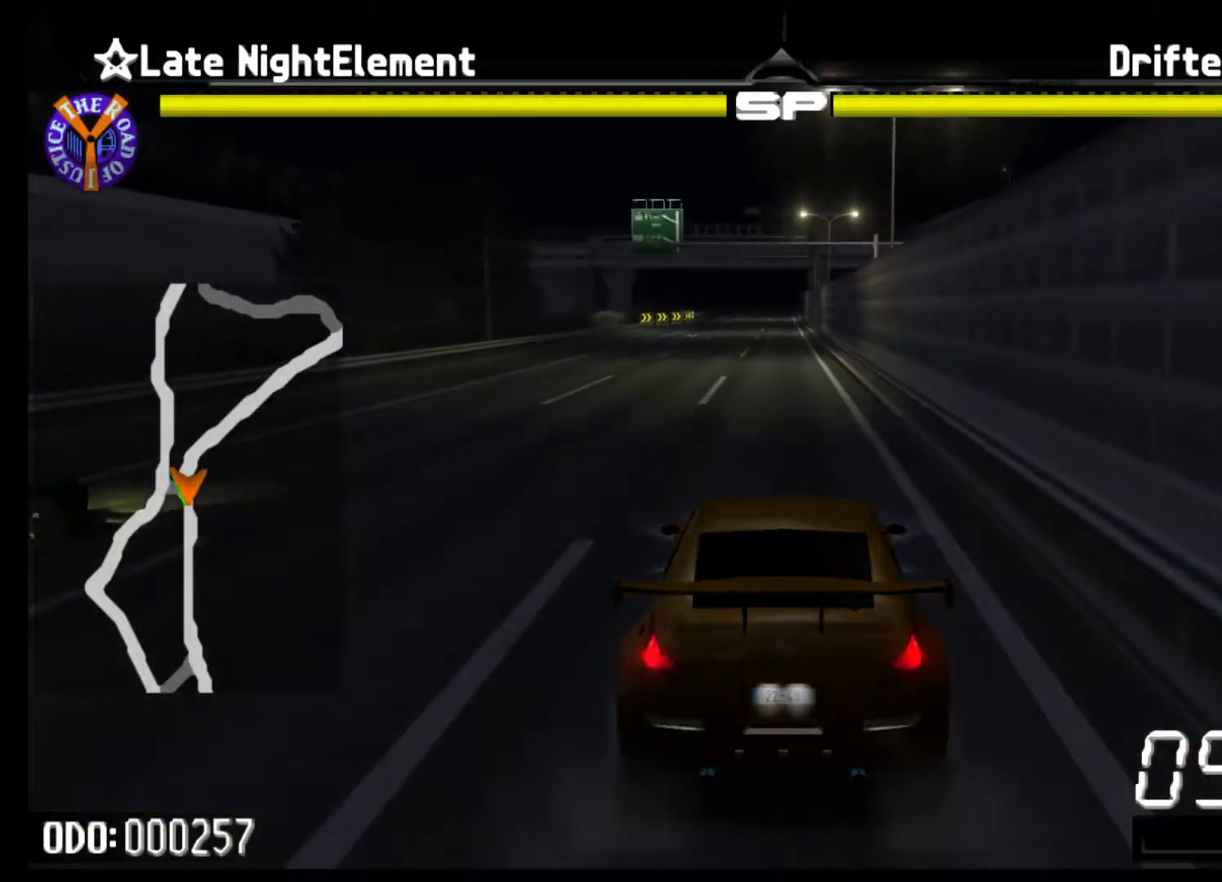
{"buttons": ["R2"], "left_stick": "center", "events": []}
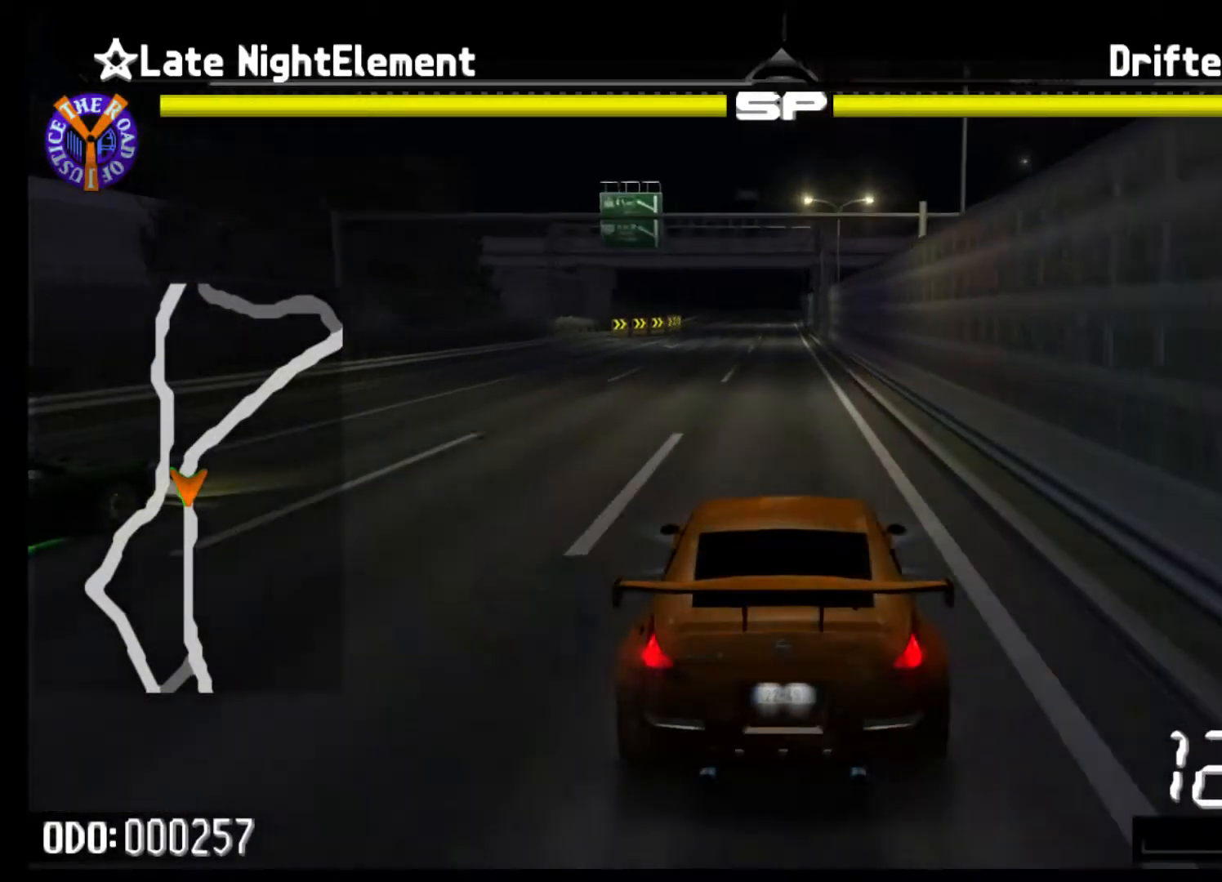
{"buttons": ["R2"], "left_stick": "center", "events": [[400, "R1", "down"], [467, "R1", "up"]]}
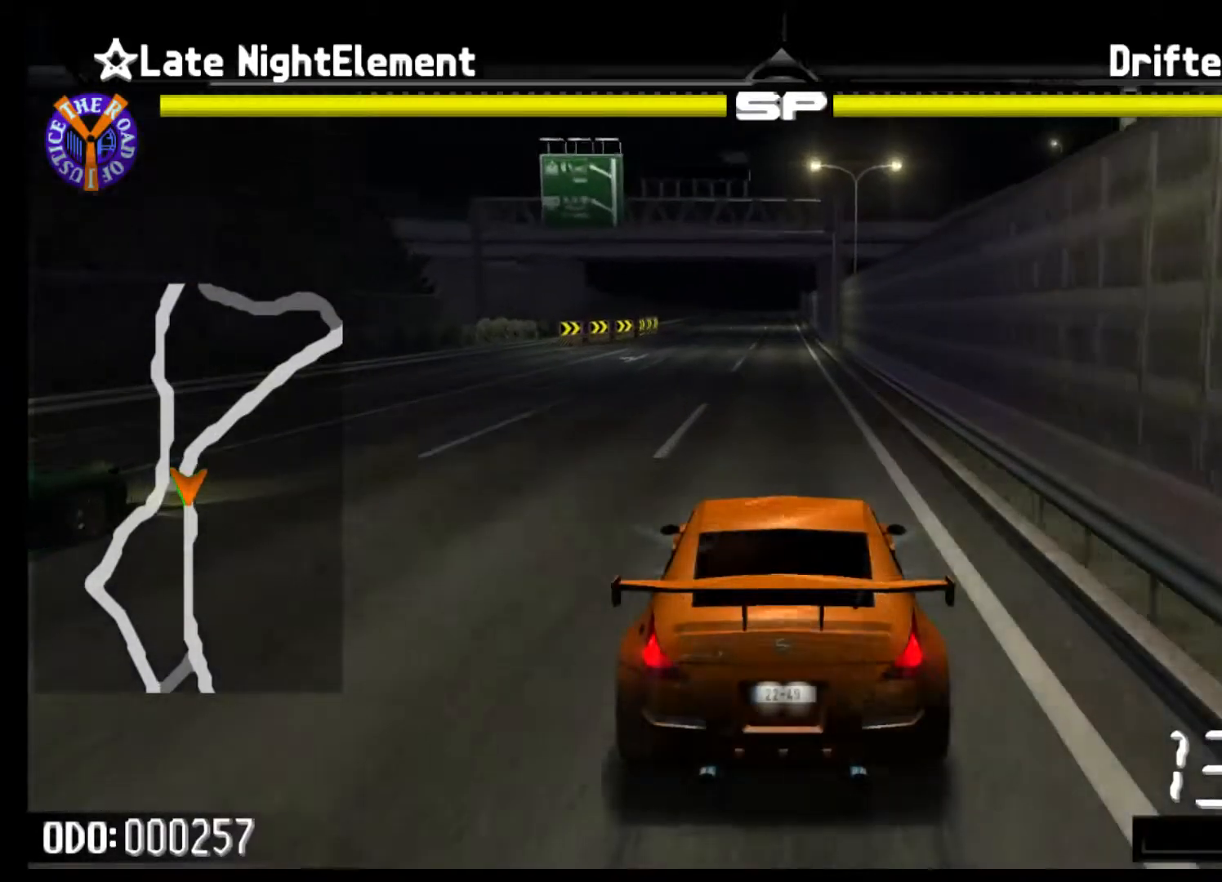
{"buttons": ["R2"], "left_stick": "center", "events": []}
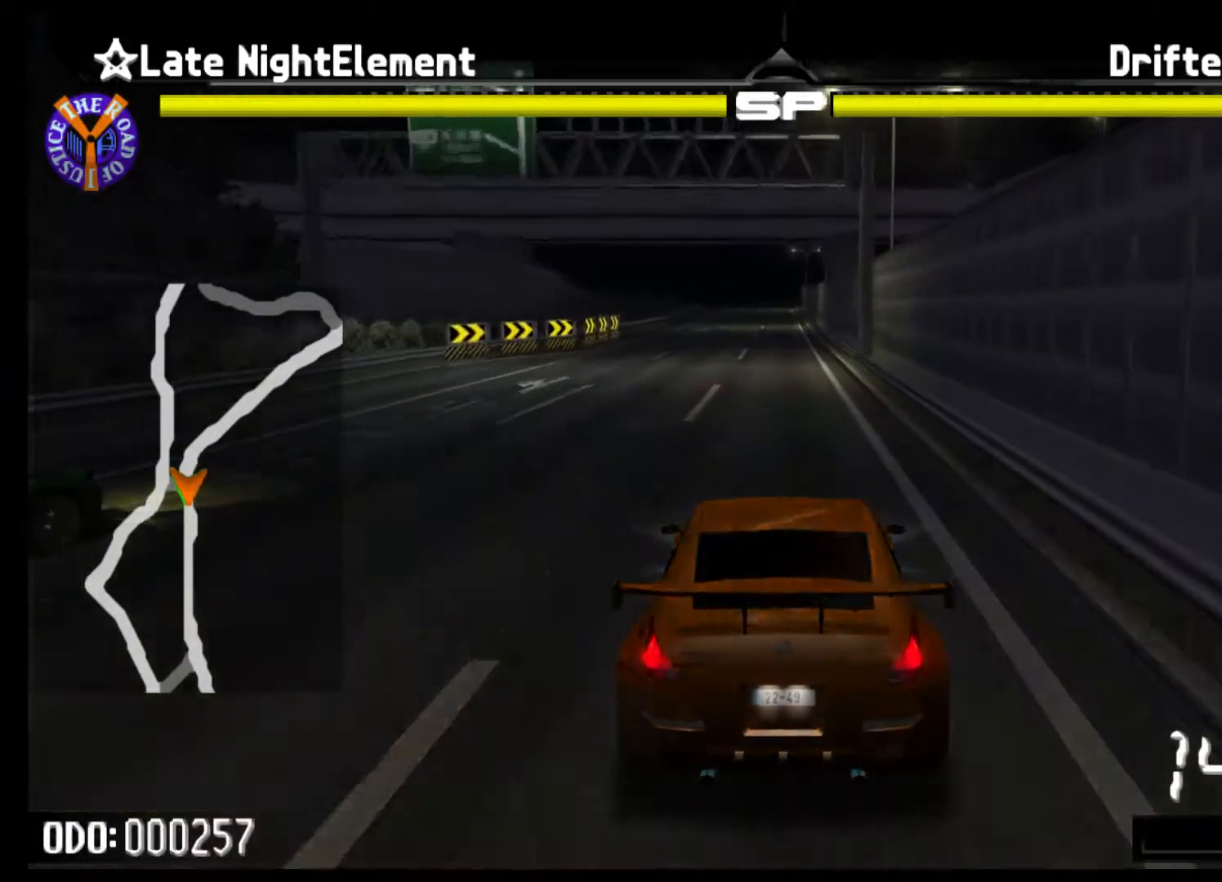
{"buttons": ["R2"], "left_stick": "center", "events": []}
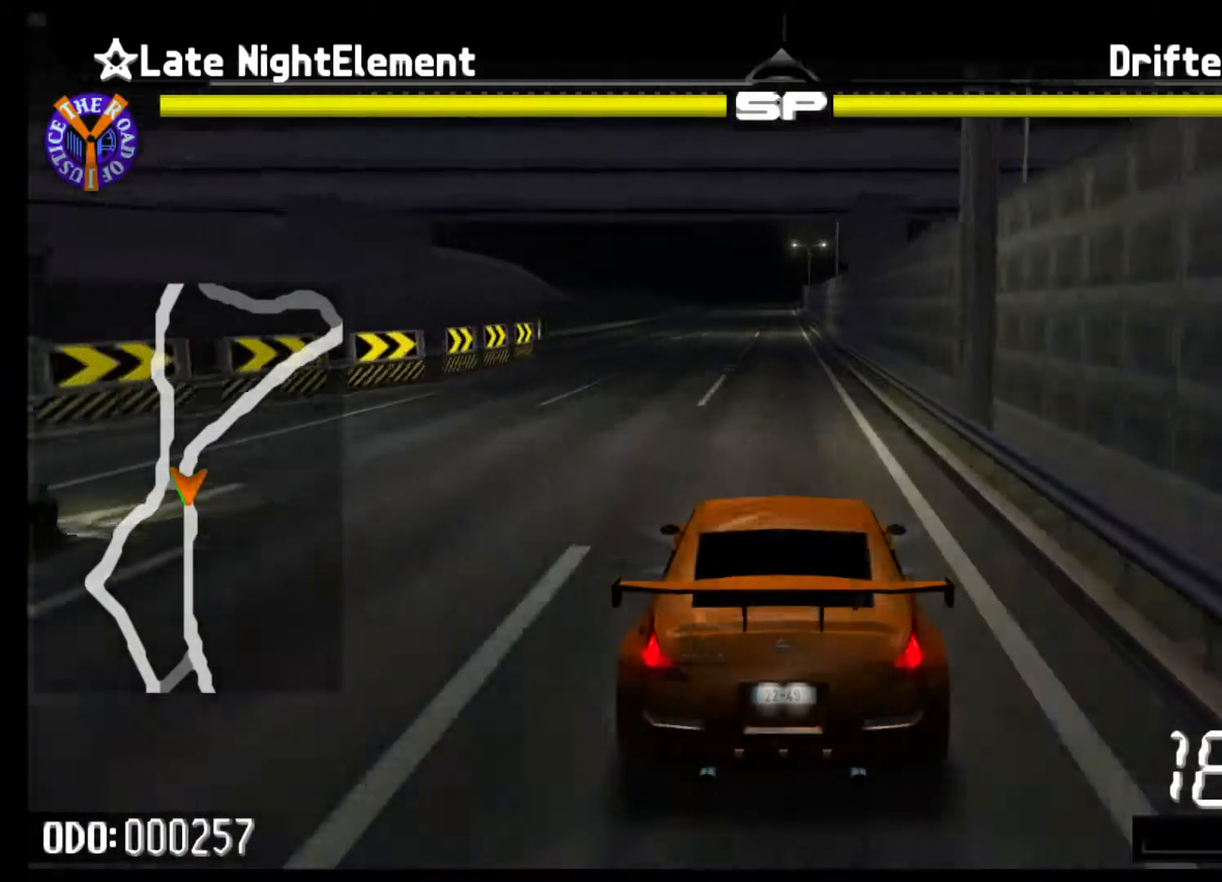
{"buttons": ["R2"], "left_stick": "center", "events": []}
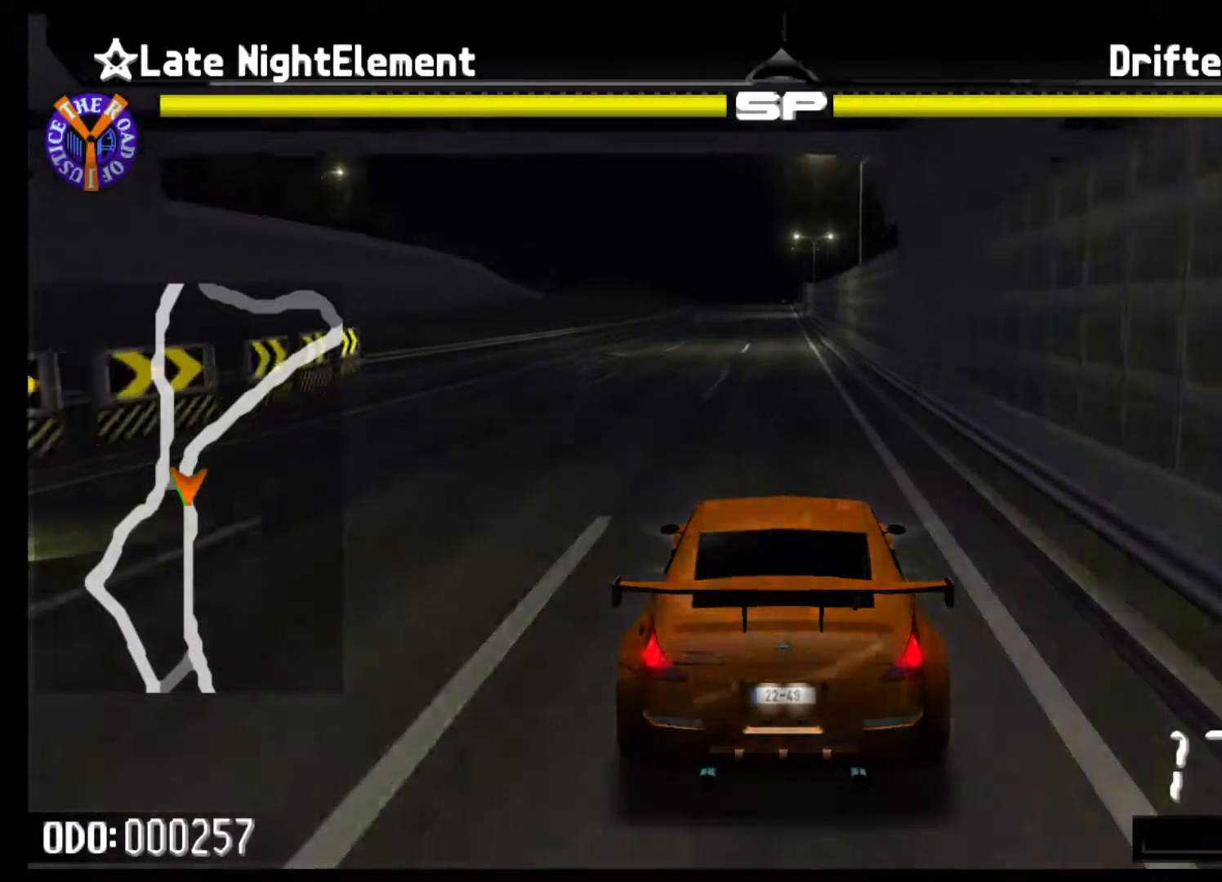
{"buttons": ["R2"], "left_stick": "center", "events": [[433, "R1", "down"], [500, "R1", "up"]]}
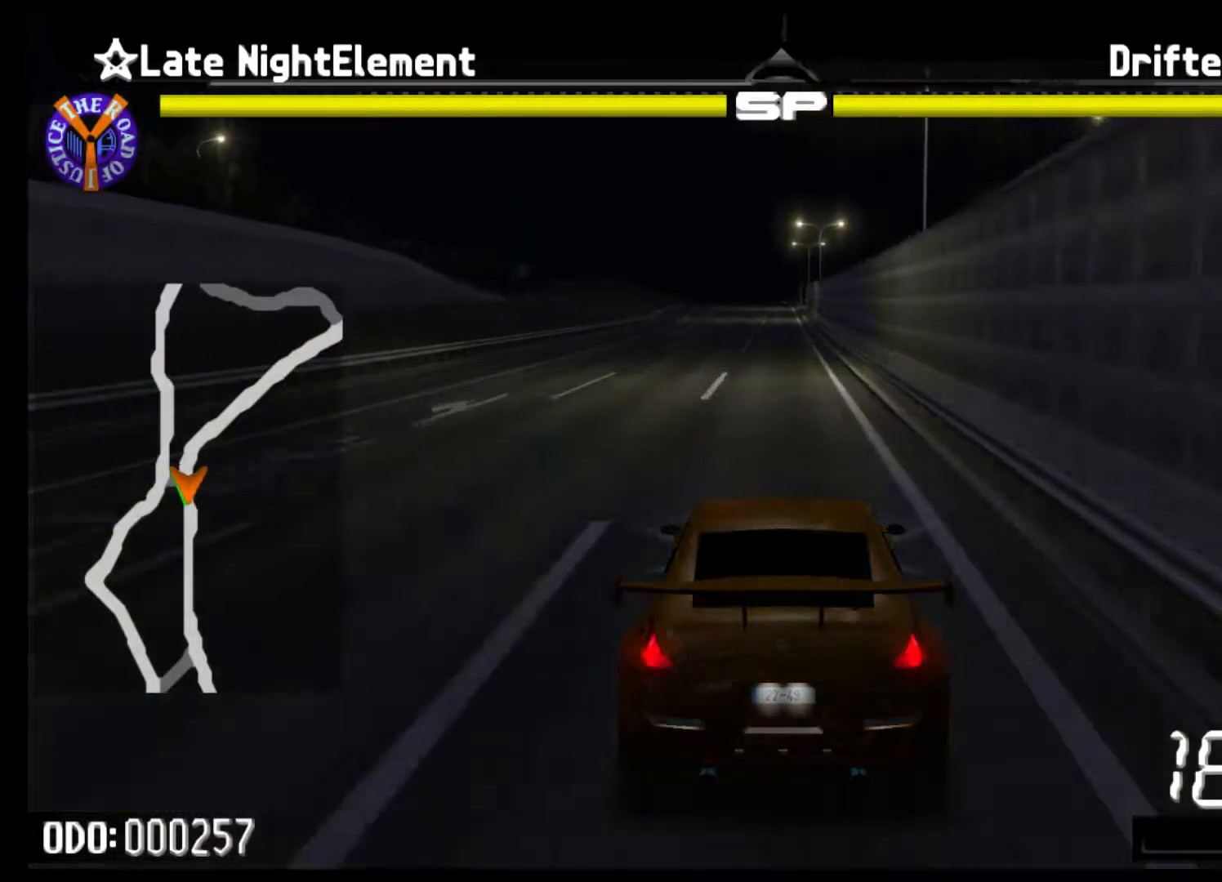
{"buttons": ["R2"], "left_stick": "center", "events": []}
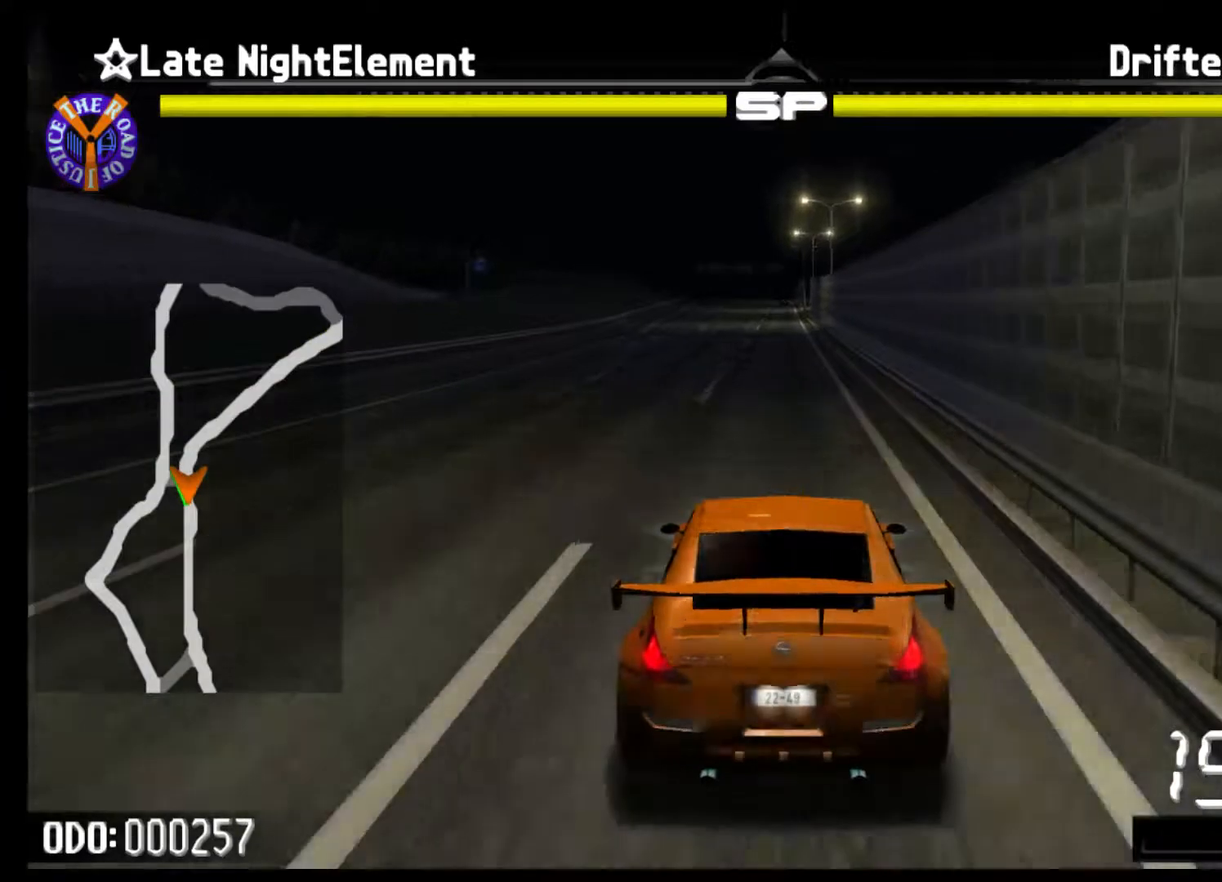
{"buttons": ["R2"], "left_stick": "center", "events": []}
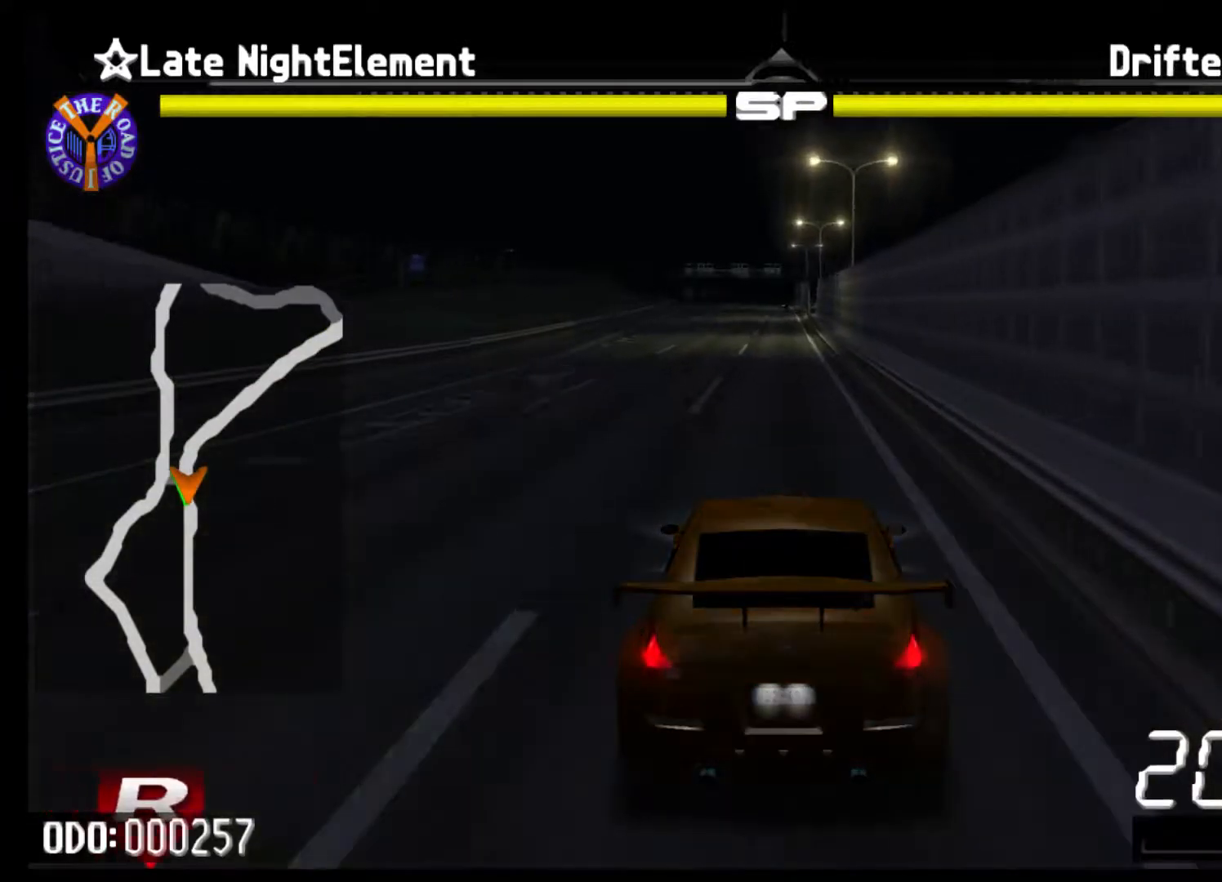
{"buttons": ["R2"], "left_stick": "center", "events": [[33, "left_stick", "left"], [367, "left_stick", "center"]]}
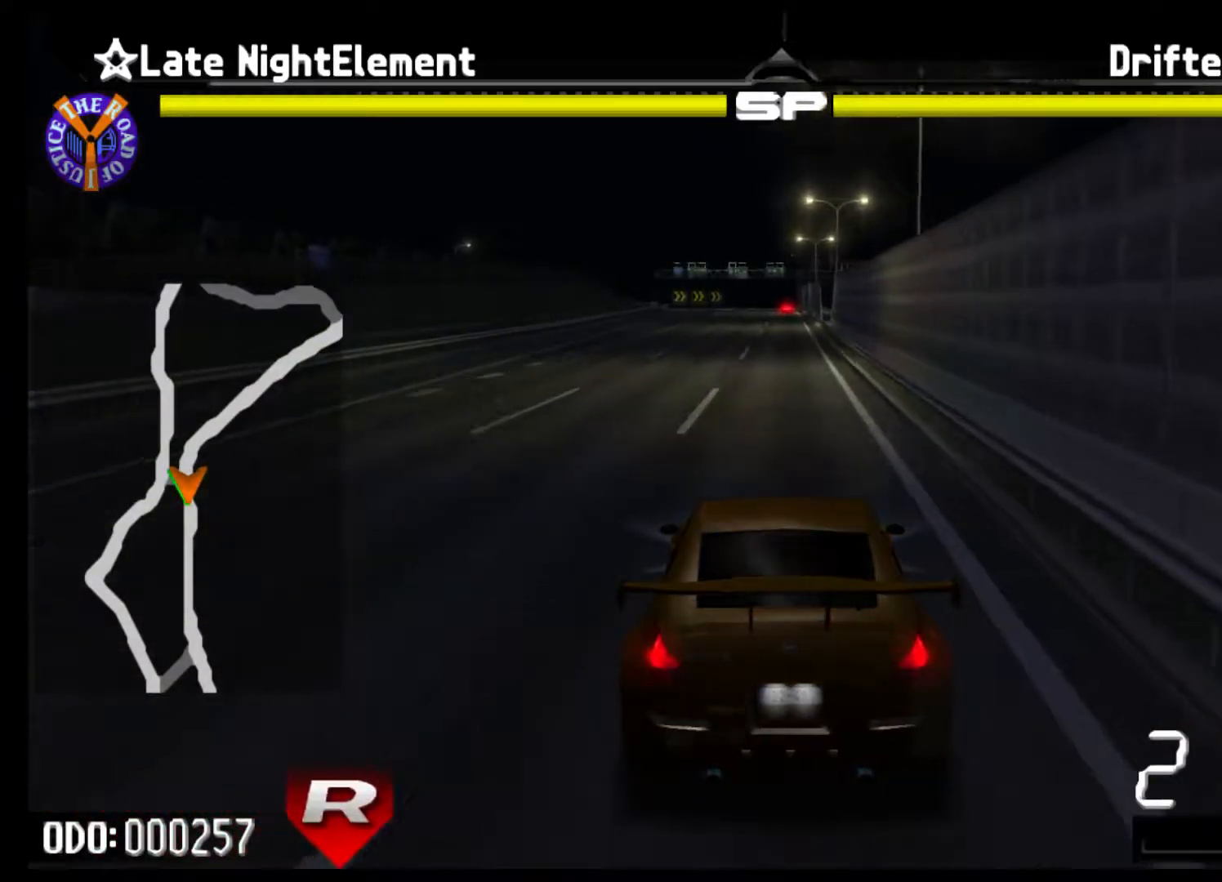
{"buttons": ["R2"], "left_stick": "center", "events": [[100, "left_stick", "left"], [200, "left_stick", "center"]]}
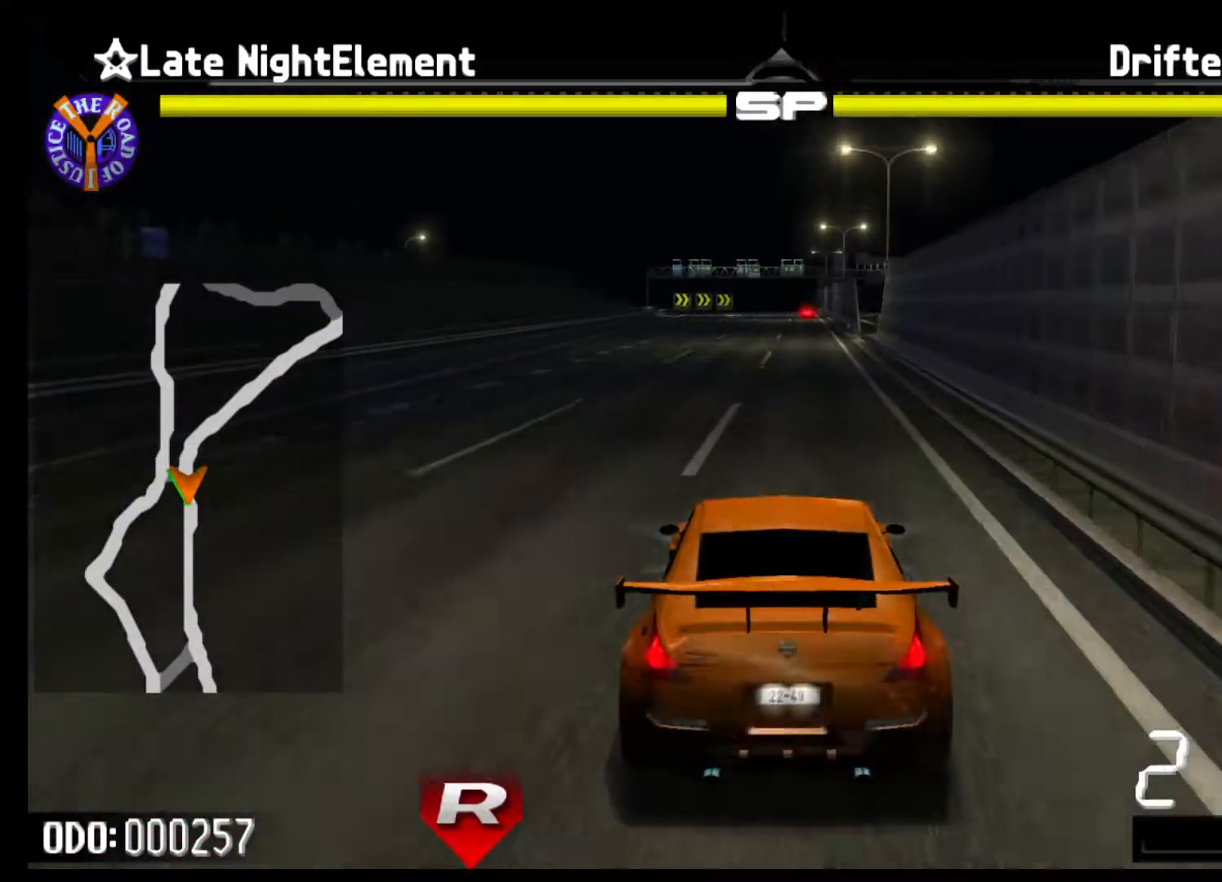
{"buttons": ["R2"], "left_stick": "center", "events": []}
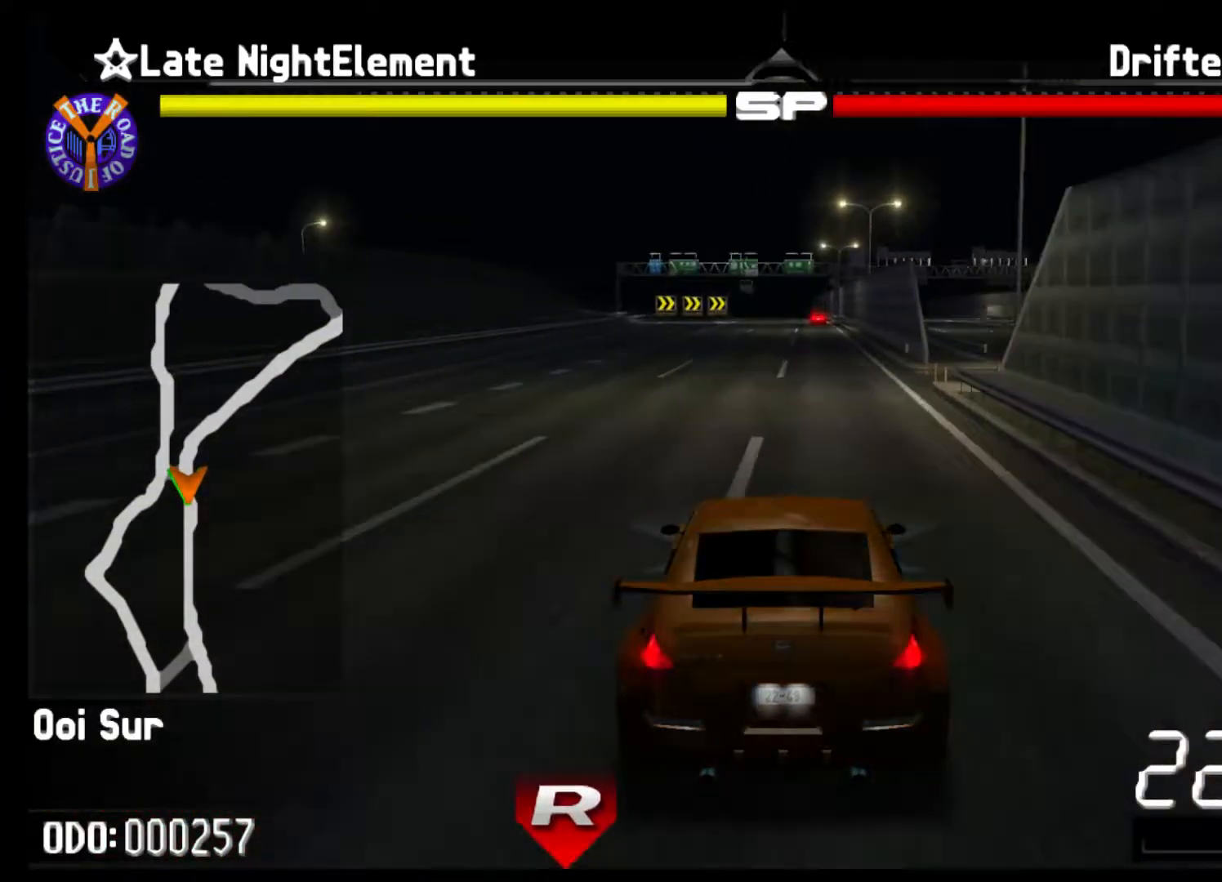
{"buttons": ["R2"], "left_stick": "center", "events": []}
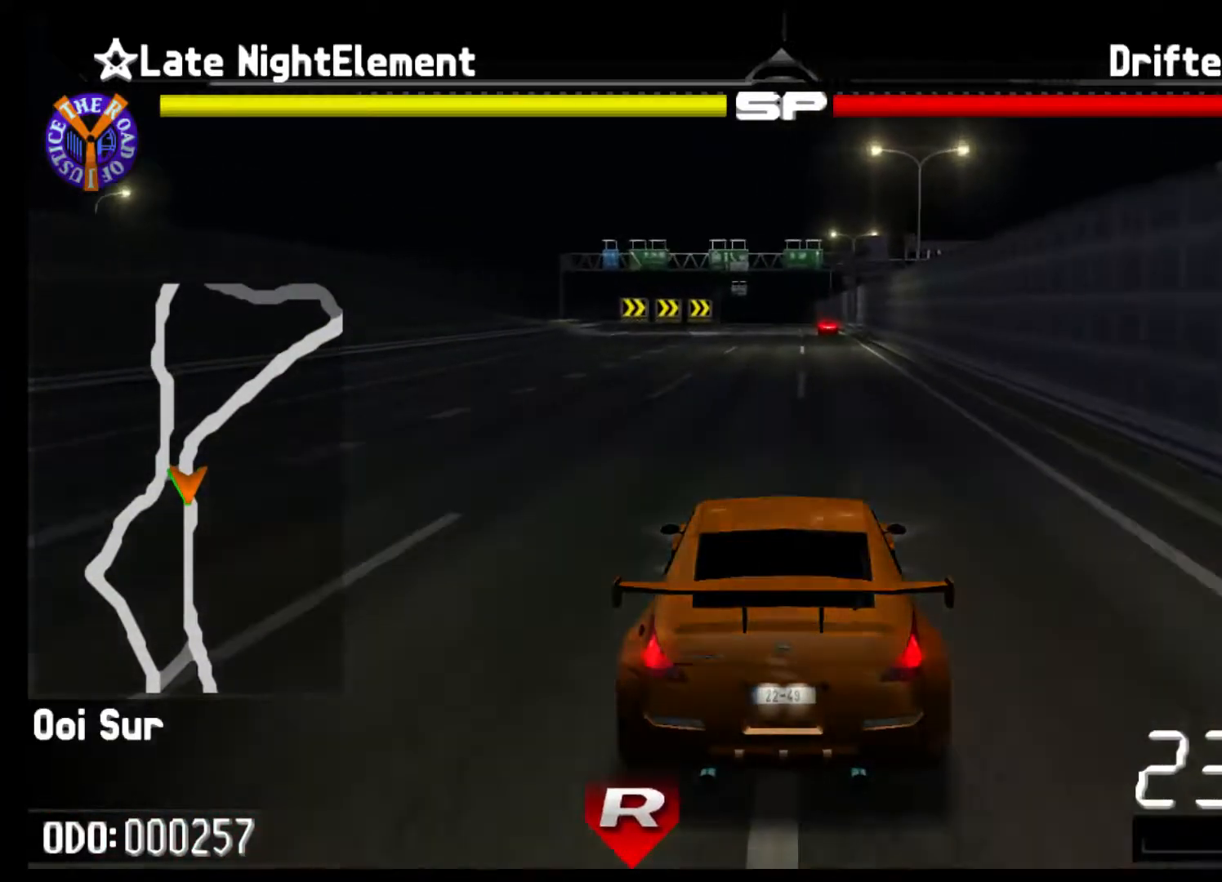
{"buttons": ["R2"], "left_stick": "center", "events": [[33, "R1", "down"], [133, "R1", "up"]]}
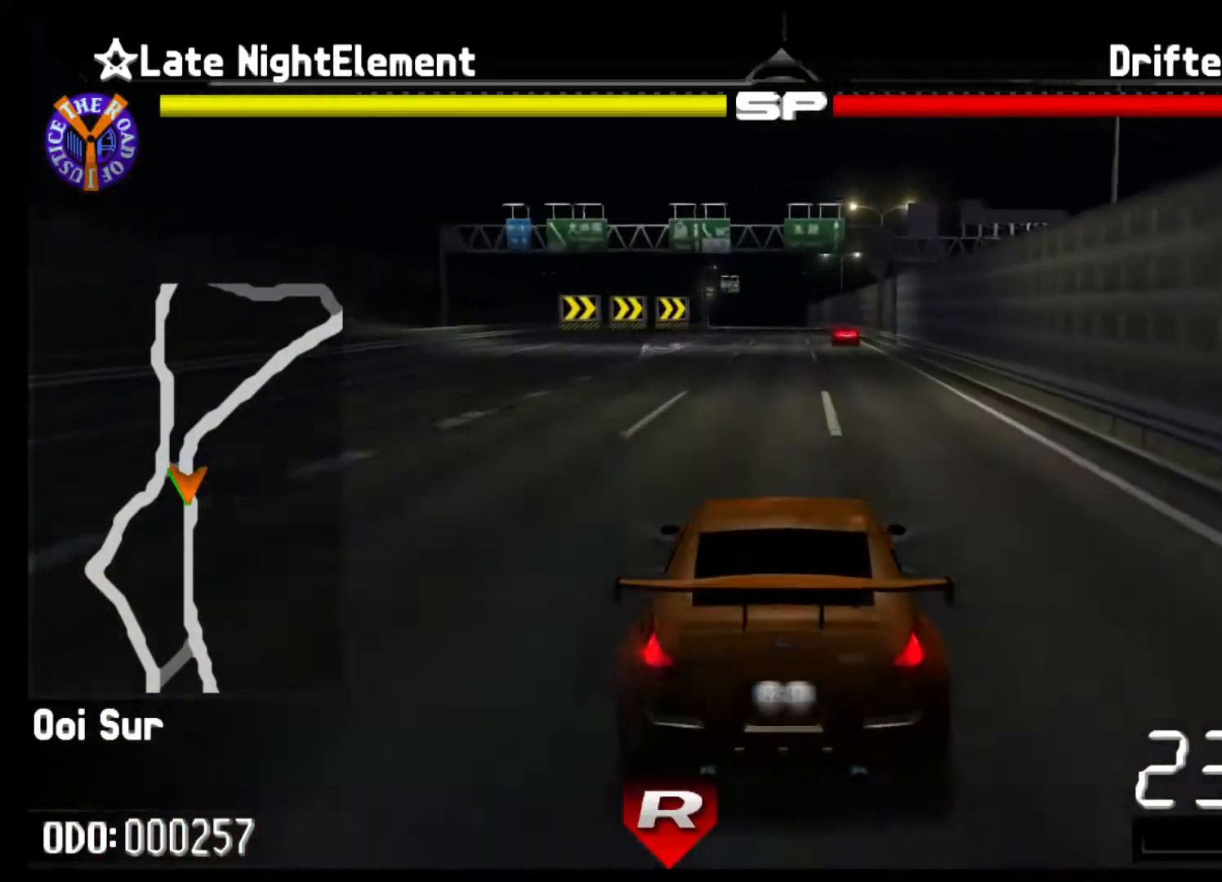
{"buttons": ["R2"], "left_stick": "center", "events": [[67, "left_stick", "left"], [467, "left_stick", "center"]]}
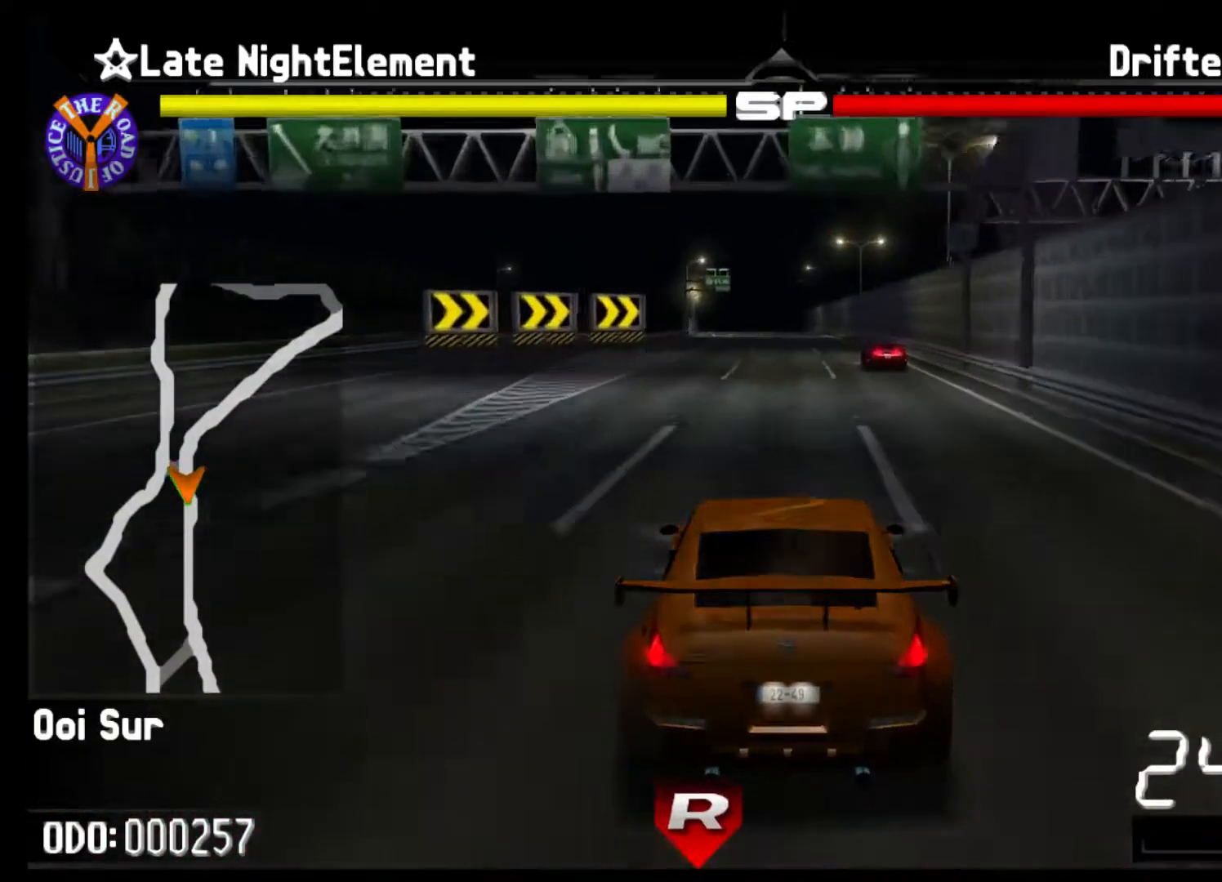
{"buttons": ["R2"], "left_stick": "left", "events": [[333, "left_stick", "left"]]}
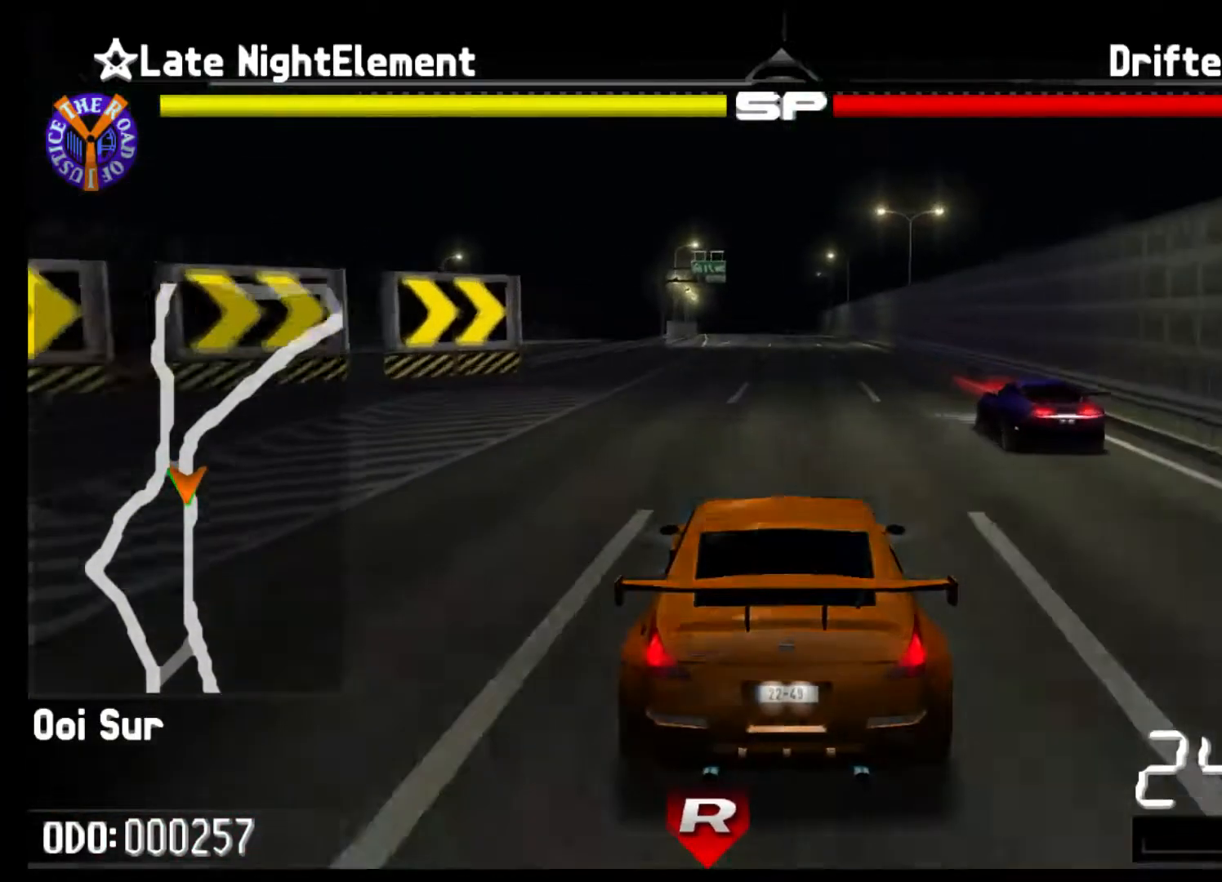
{"buttons": ["R2"], "left_stick": "center", "events": [[133, "left_stick", "center"]]}
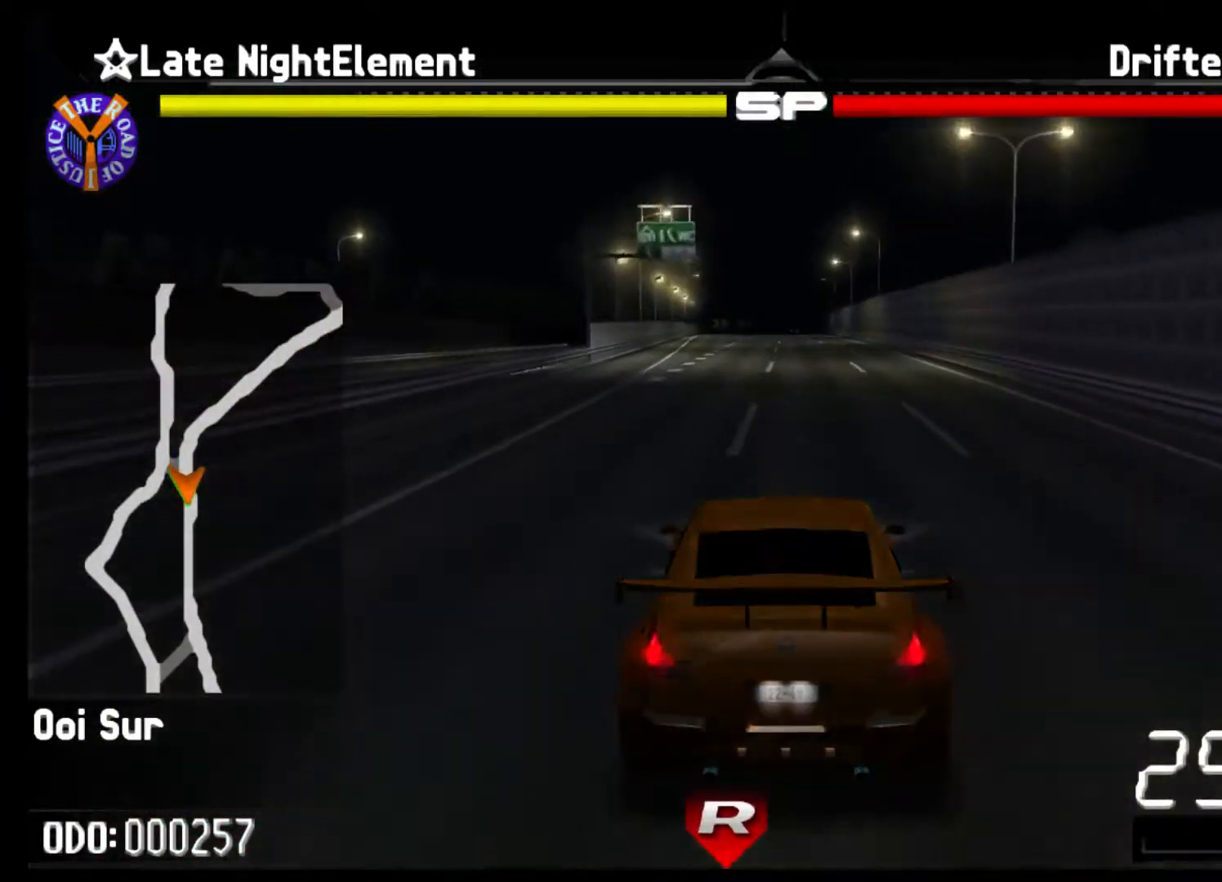
{"buttons": ["R2"], "left_stick": "left", "events": [[433, "left_stick", "left"]]}
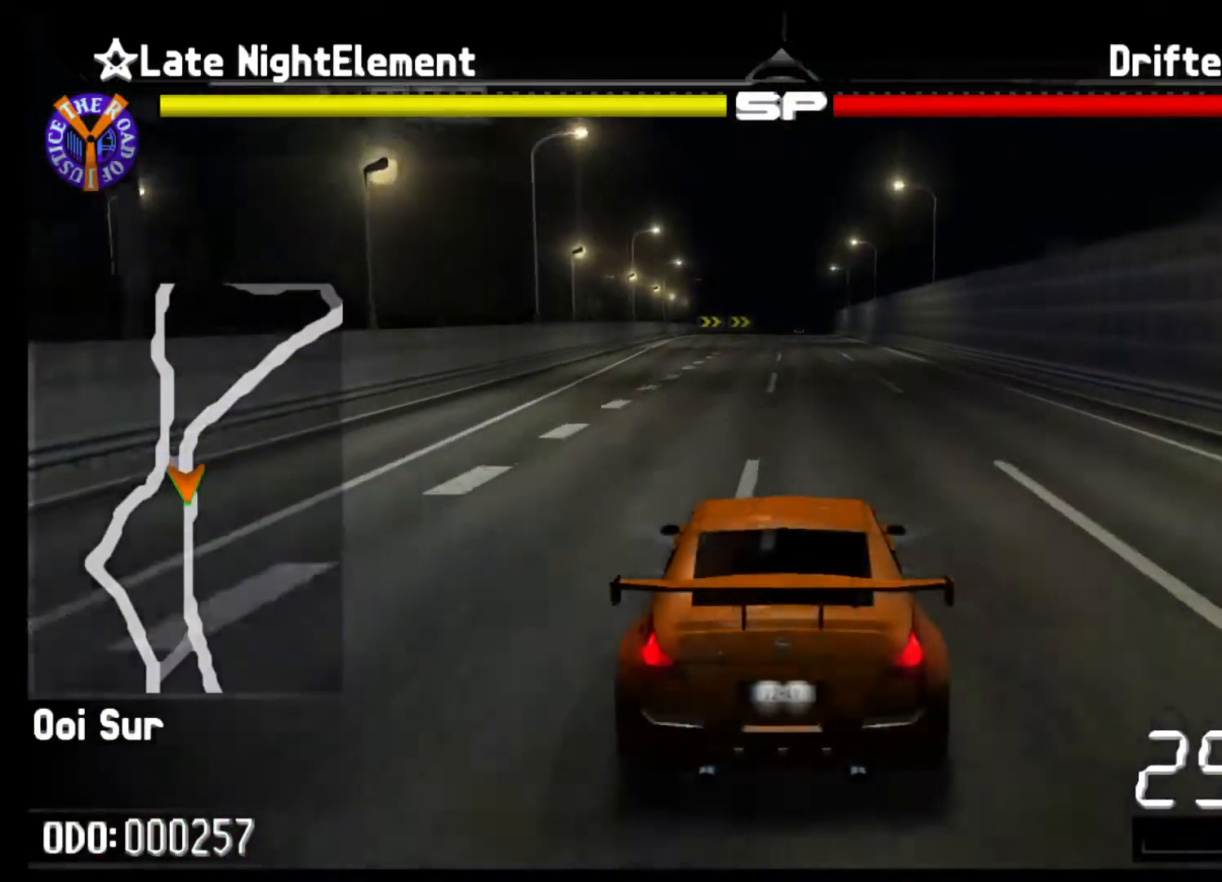
{"buttons": ["R2"], "left_stick": "center", "events": [[133, "left_stick", "center"]]}
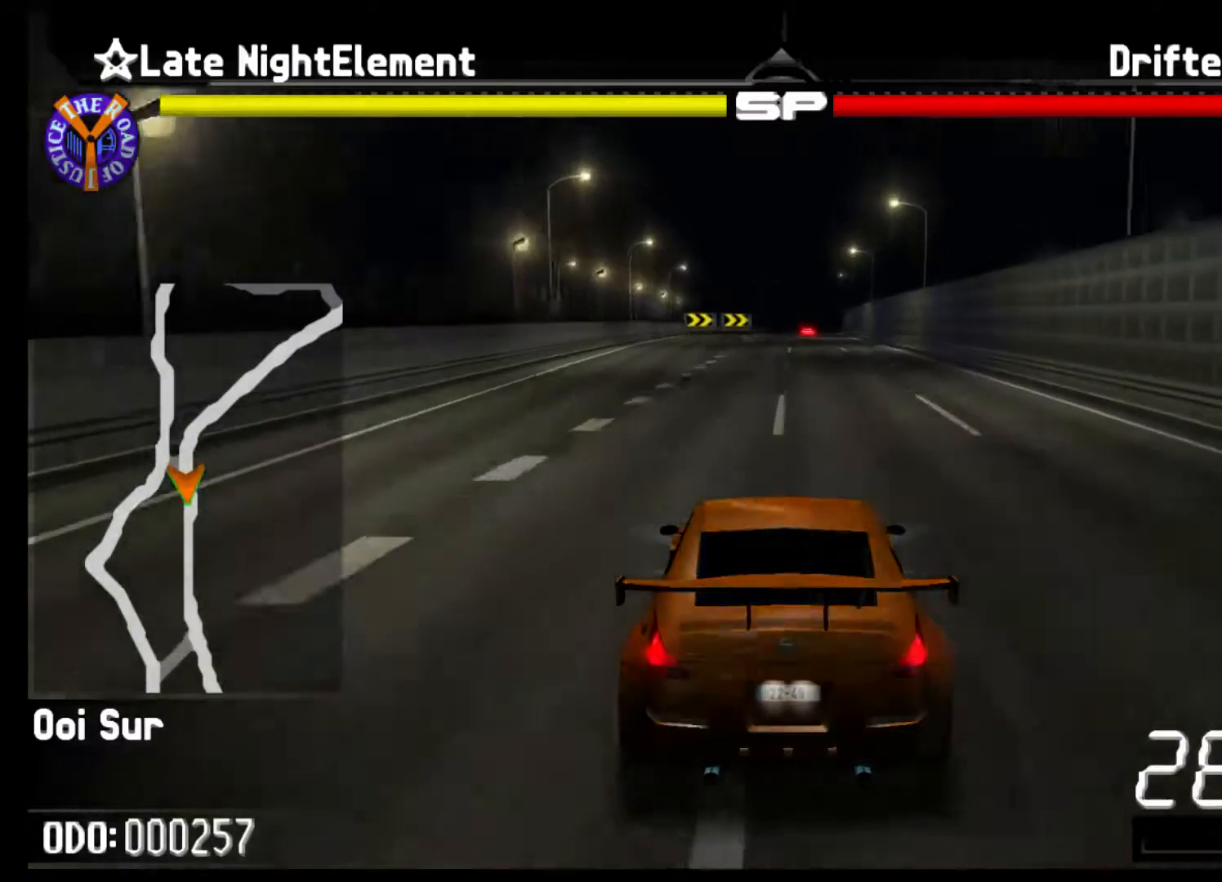
{"buttons": ["R2"], "left_stick": "center", "events": []}
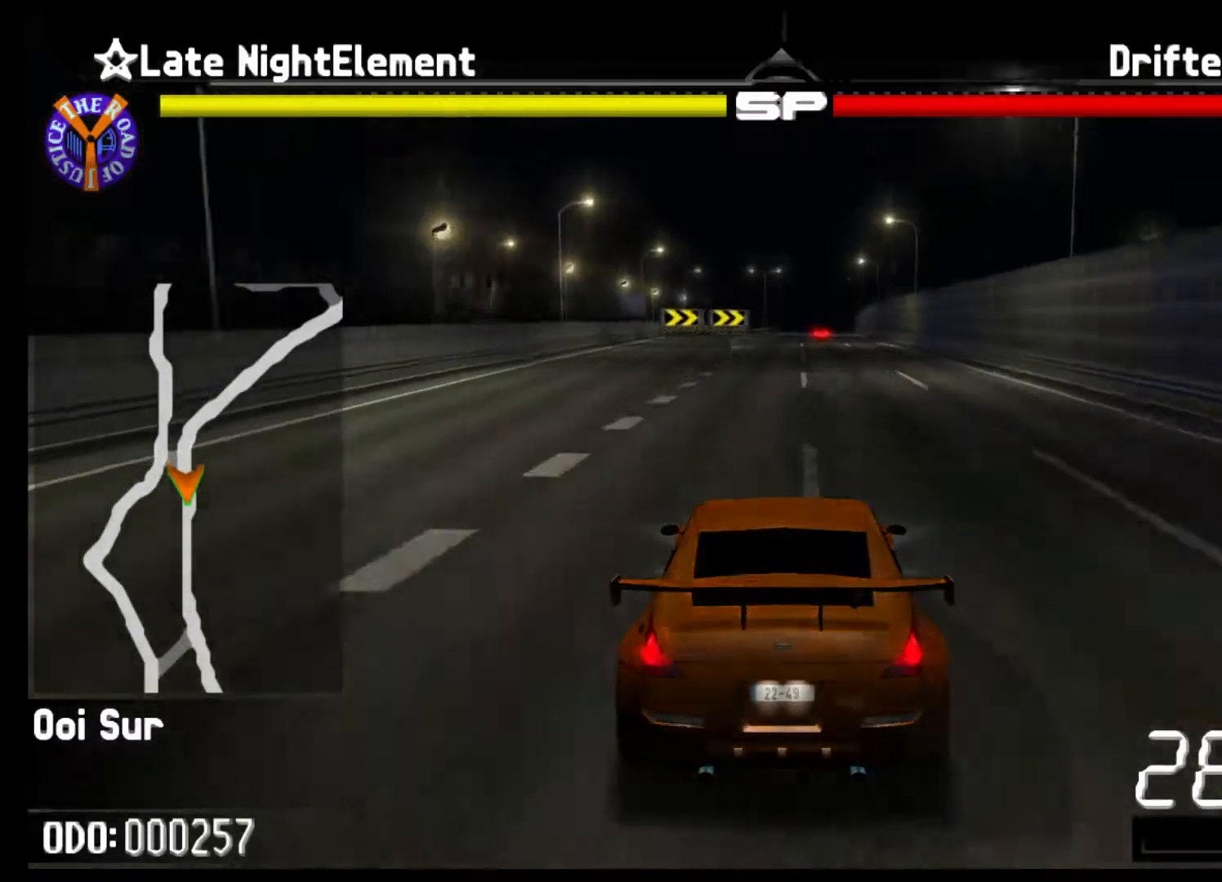
{"buttons": ["R2"], "left_stick": "center", "events": []}
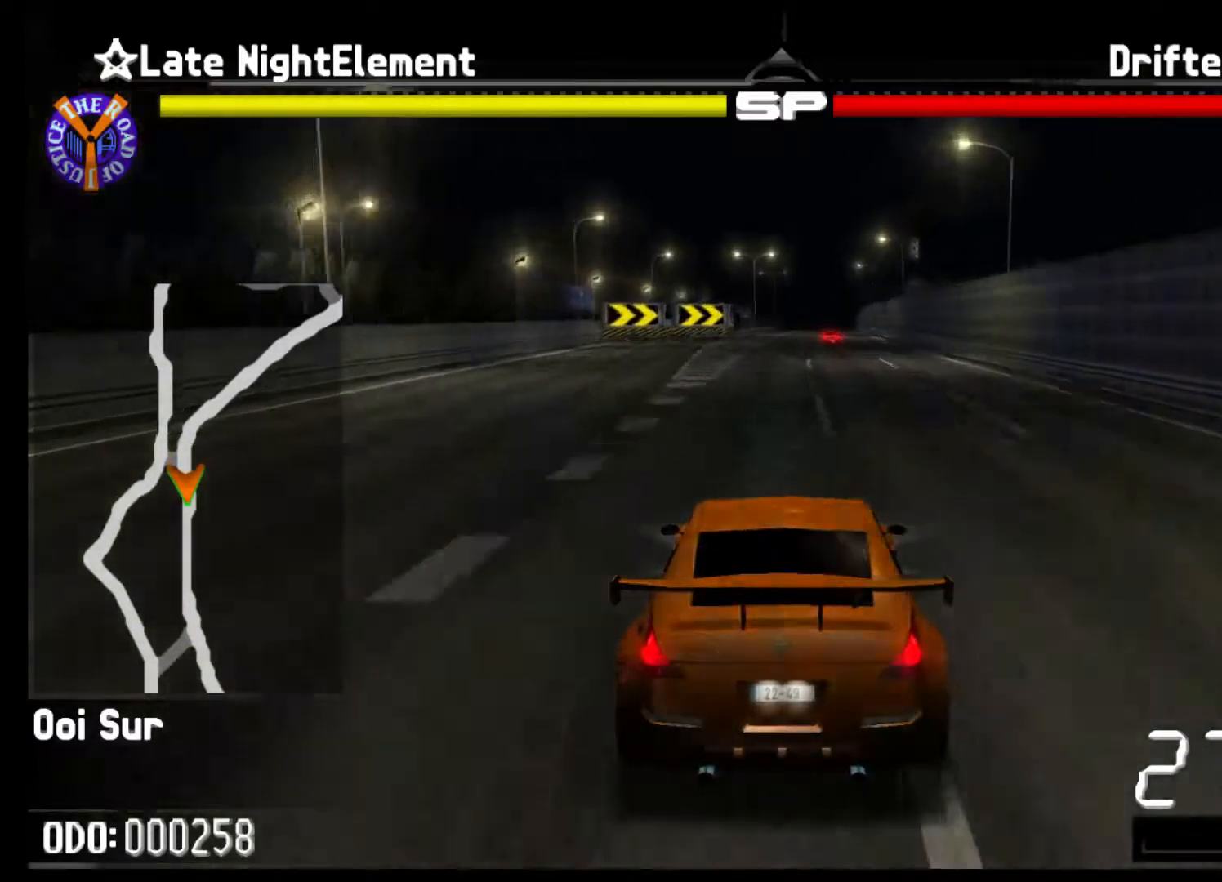
{"buttons": ["R2"], "left_stick": "right", "events": [[300, "left_stick", "right"]]}